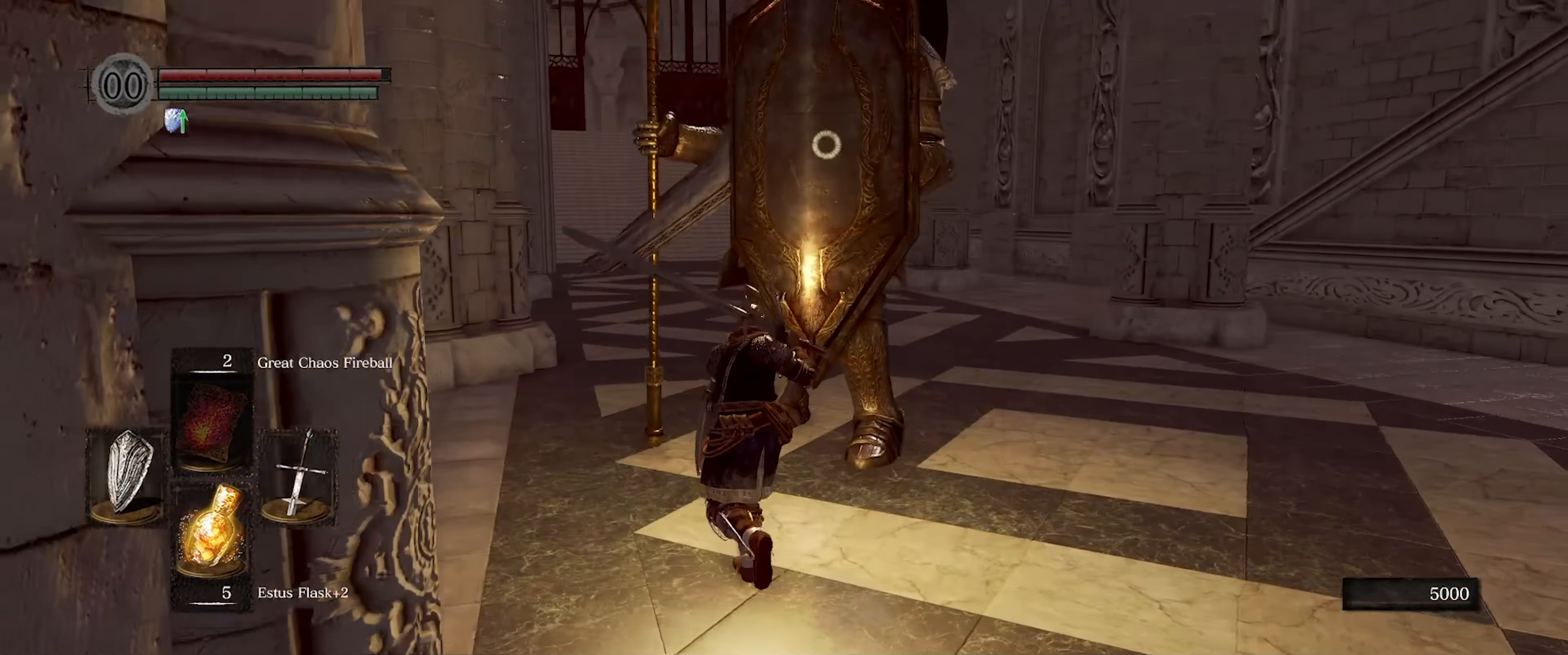
Gameplay with a controller (Xbox layout); each line is a JSON object with the inputs held at the frame after it. "events" lists button and stick changes between this image and that frame as [ms after this image, input, new state], when the widget could be followed in between. Not read: L3 R3.
{"buttons": ["L1"], "left_stick": "up-left", "right_stick": "center", "events": []}
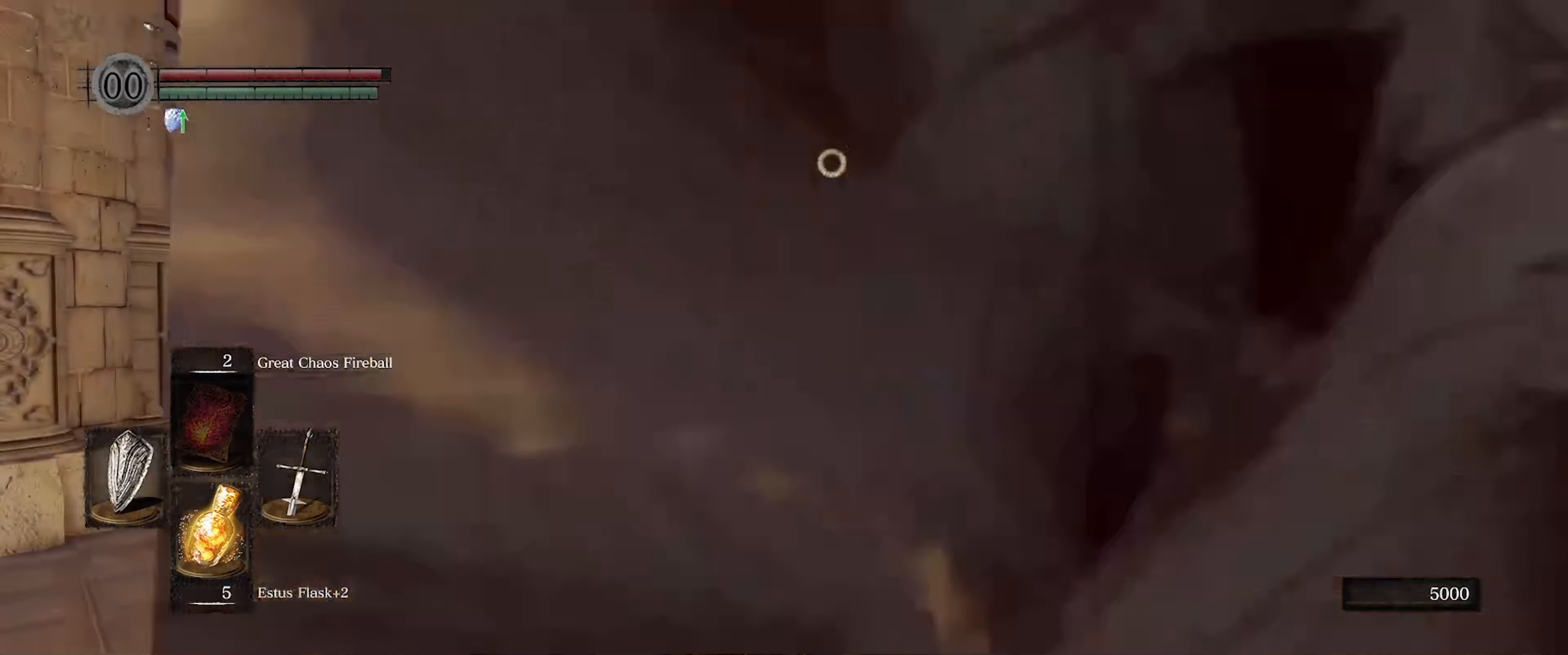
{"buttons": ["L1"], "left_stick": "up-left", "right_stick": "center", "events": []}
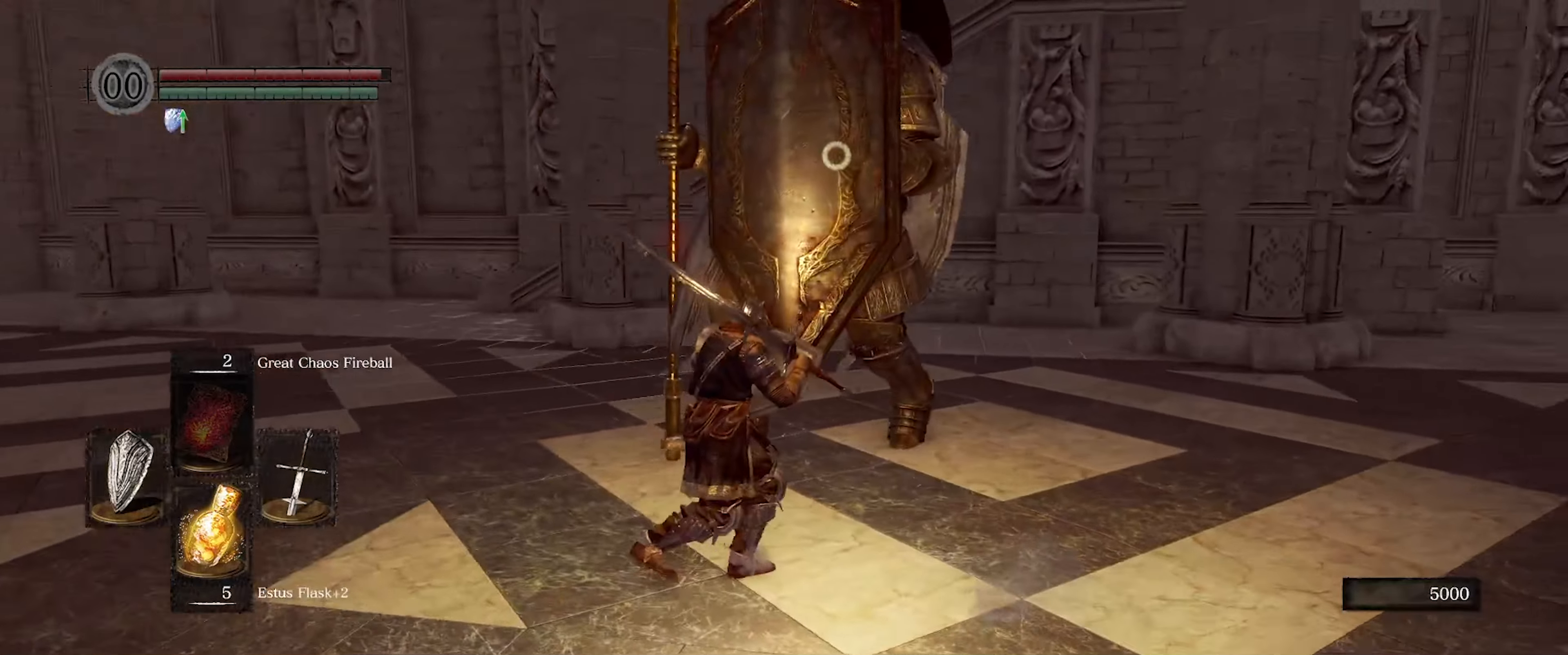
{"buttons": ["L1"], "left_stick": "up-left", "right_stick": "center", "events": []}
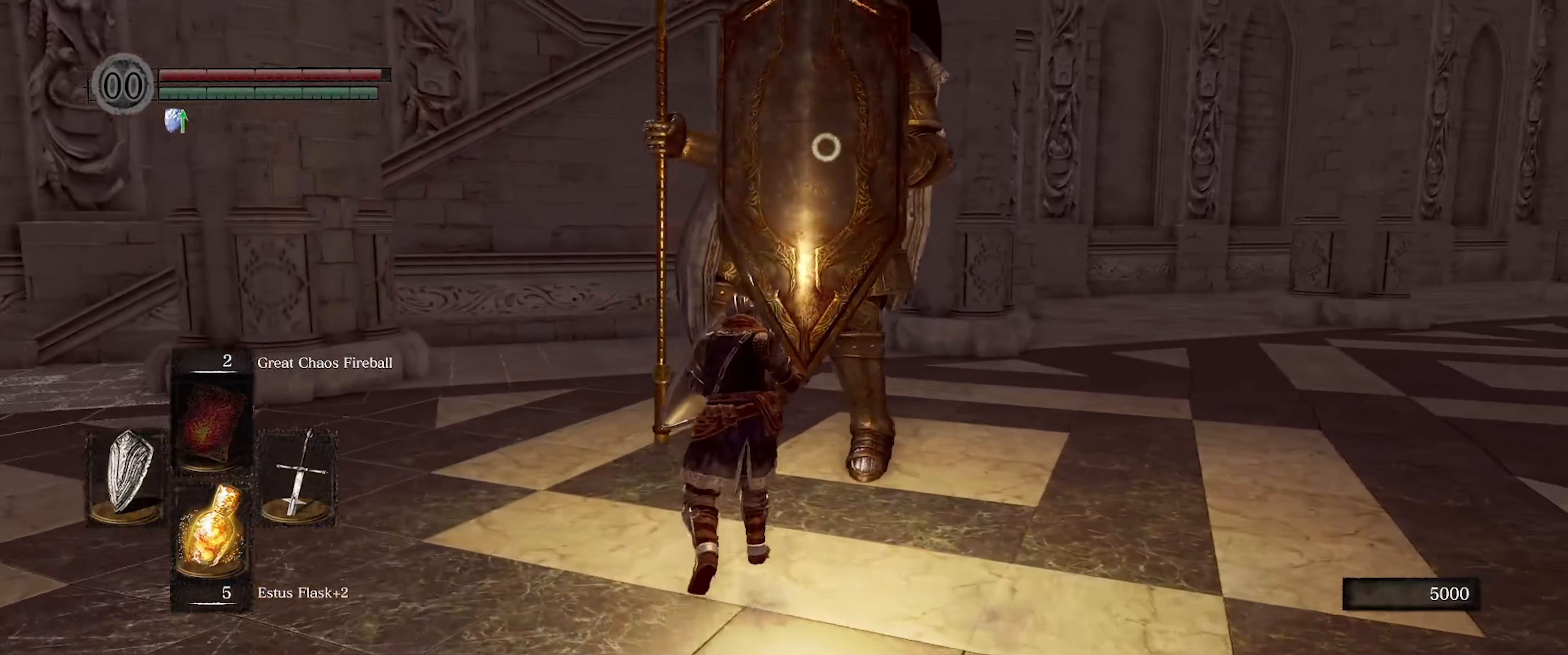
{"buttons": [], "left_stick": "up-left", "right_stick": "center", "events": [[317, "L1", "up"]]}
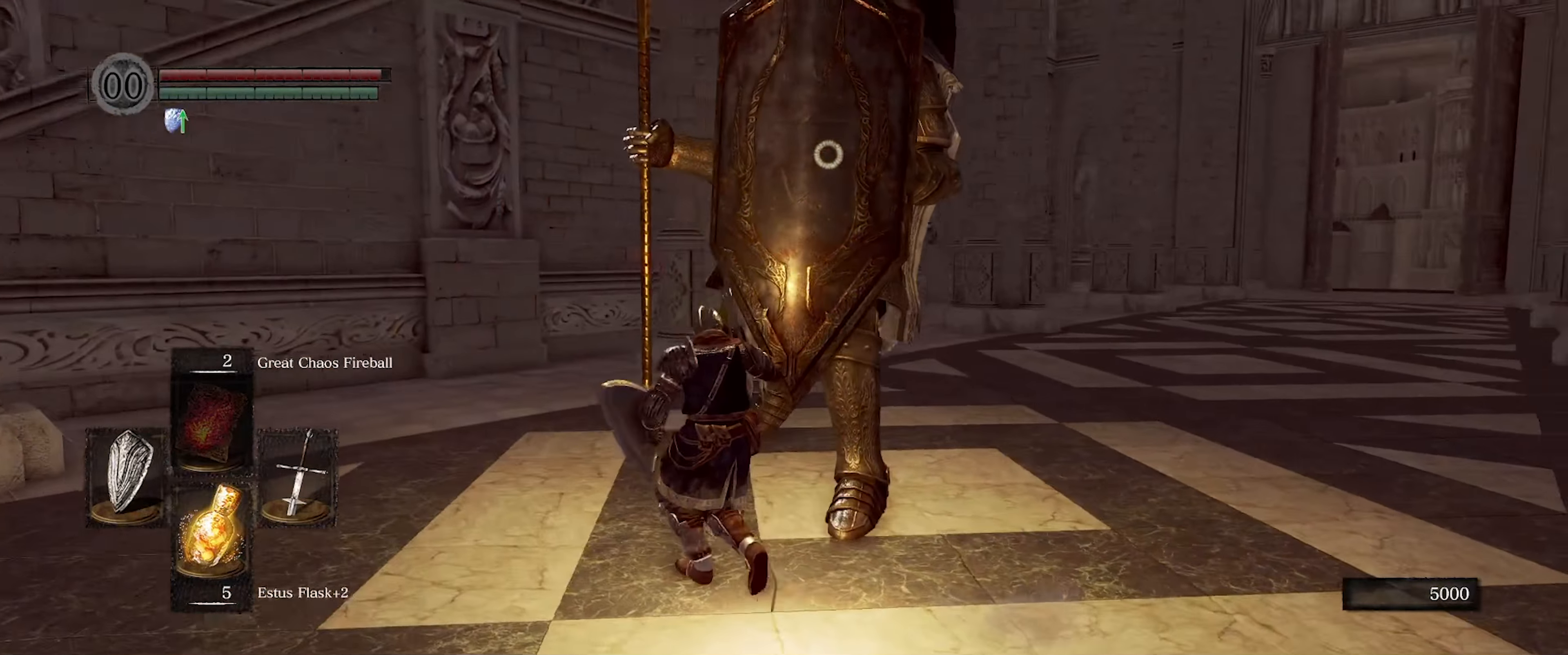
{"buttons": [], "left_stick": "up-left", "right_stick": "center", "events": []}
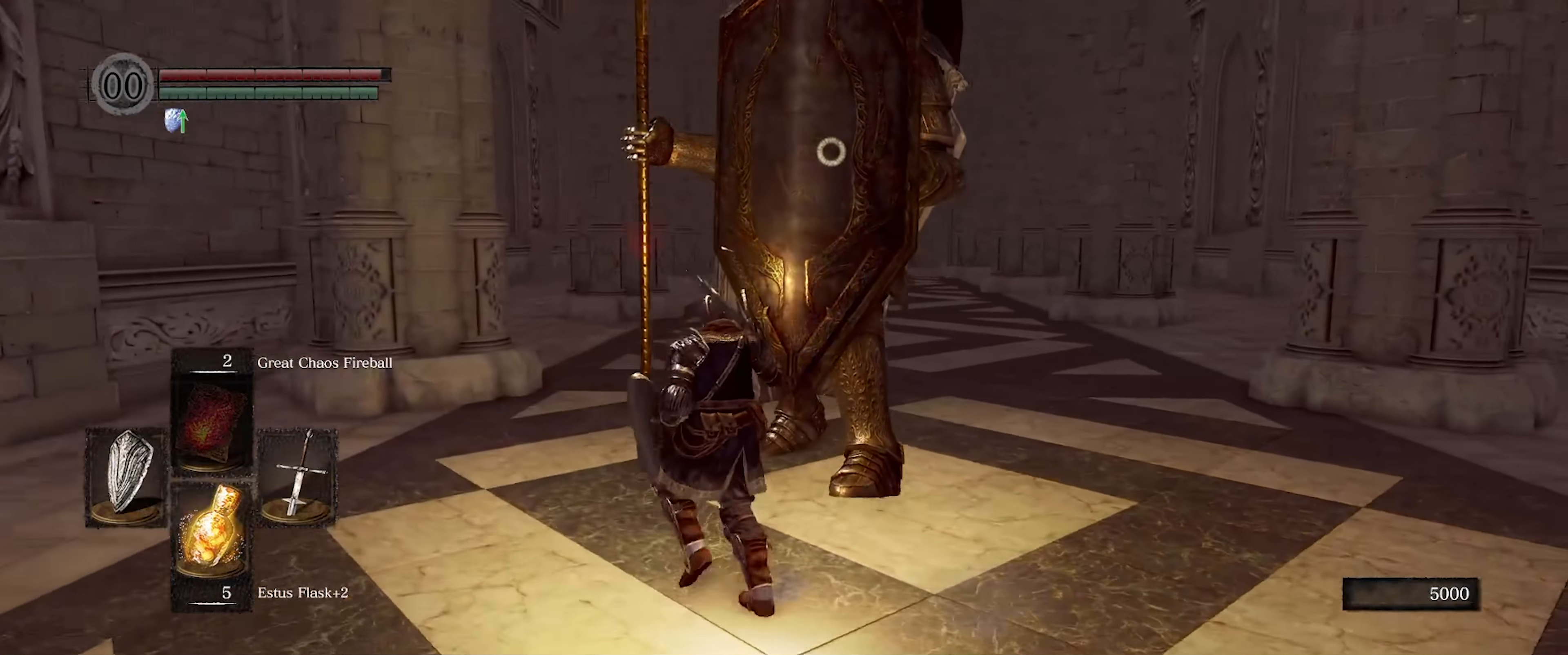
{"buttons": ["L1"], "left_stick": "up-left", "right_stick": "center", "events": [[300, "L1", "down"]]}
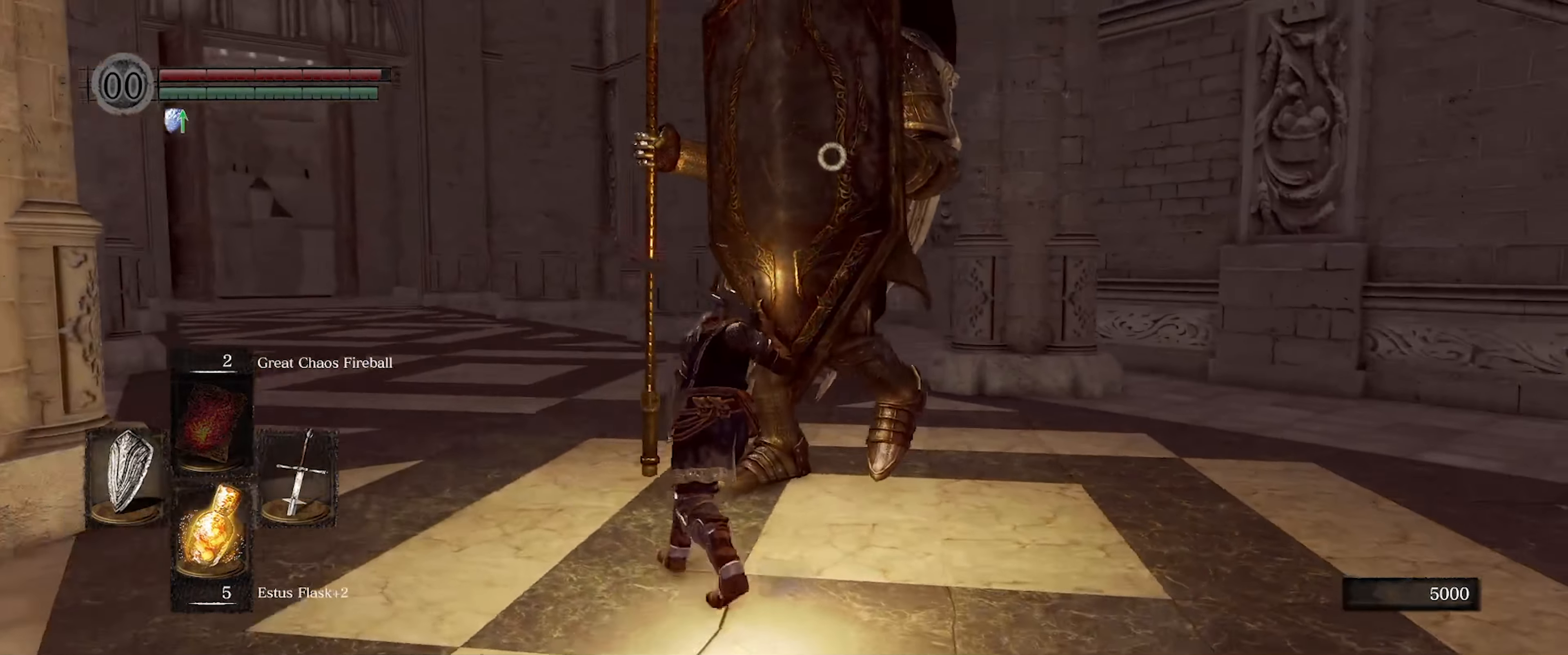
{"buttons": ["L1"], "left_stick": "up-left", "right_stick": "center", "events": []}
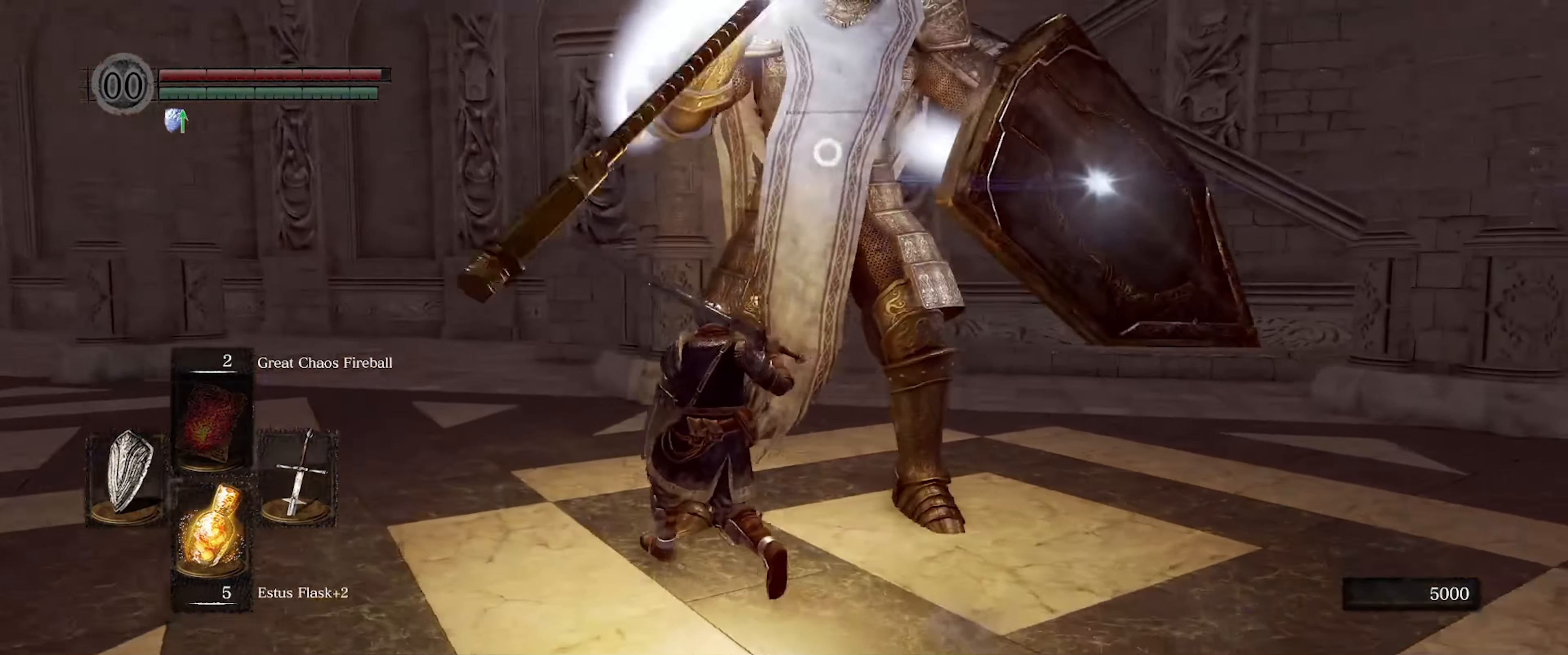
{"buttons": ["L1"], "left_stick": "up-left", "right_stick": "center", "events": []}
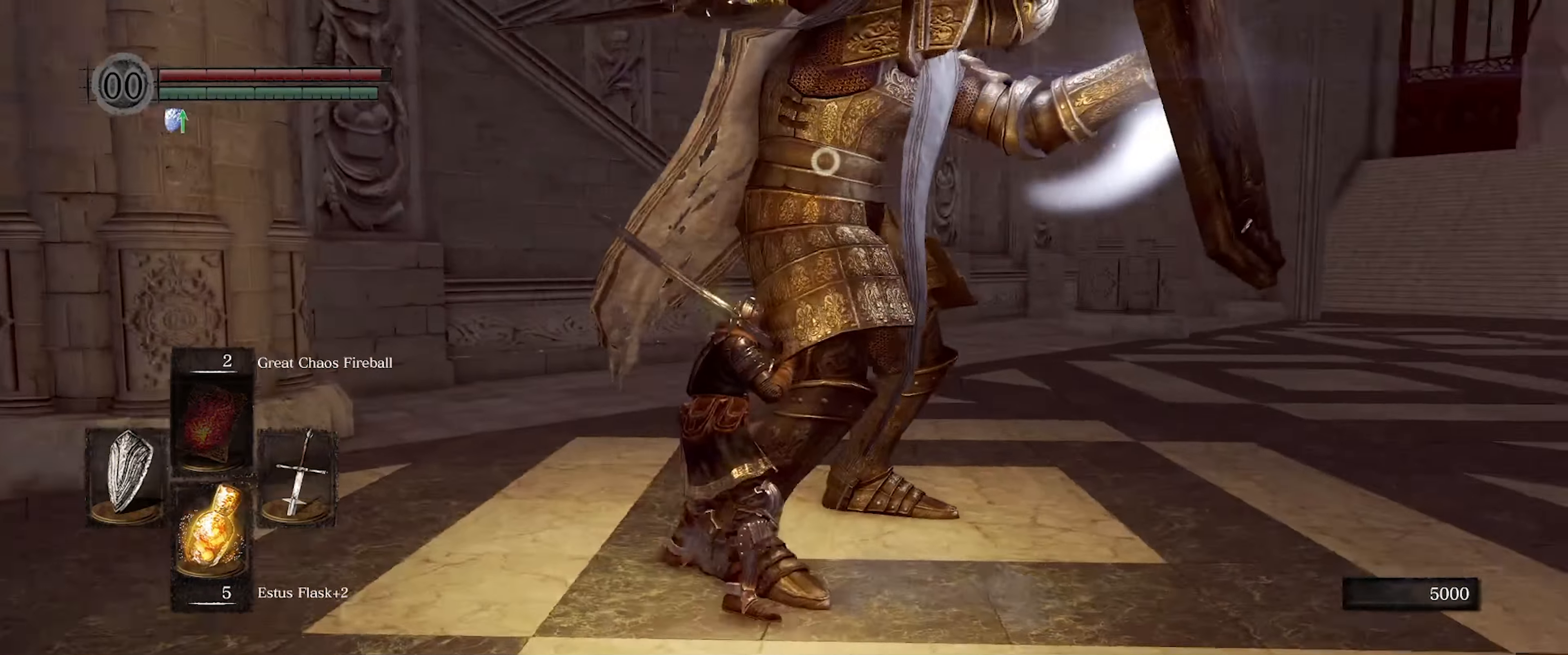
{"buttons": [], "left_stick": "center", "right_stick": "center", "events": [[300, "L1", "up"], [350, "R1", "down"], [433, "left_stick", "center"], [483, "R1", "up"]]}
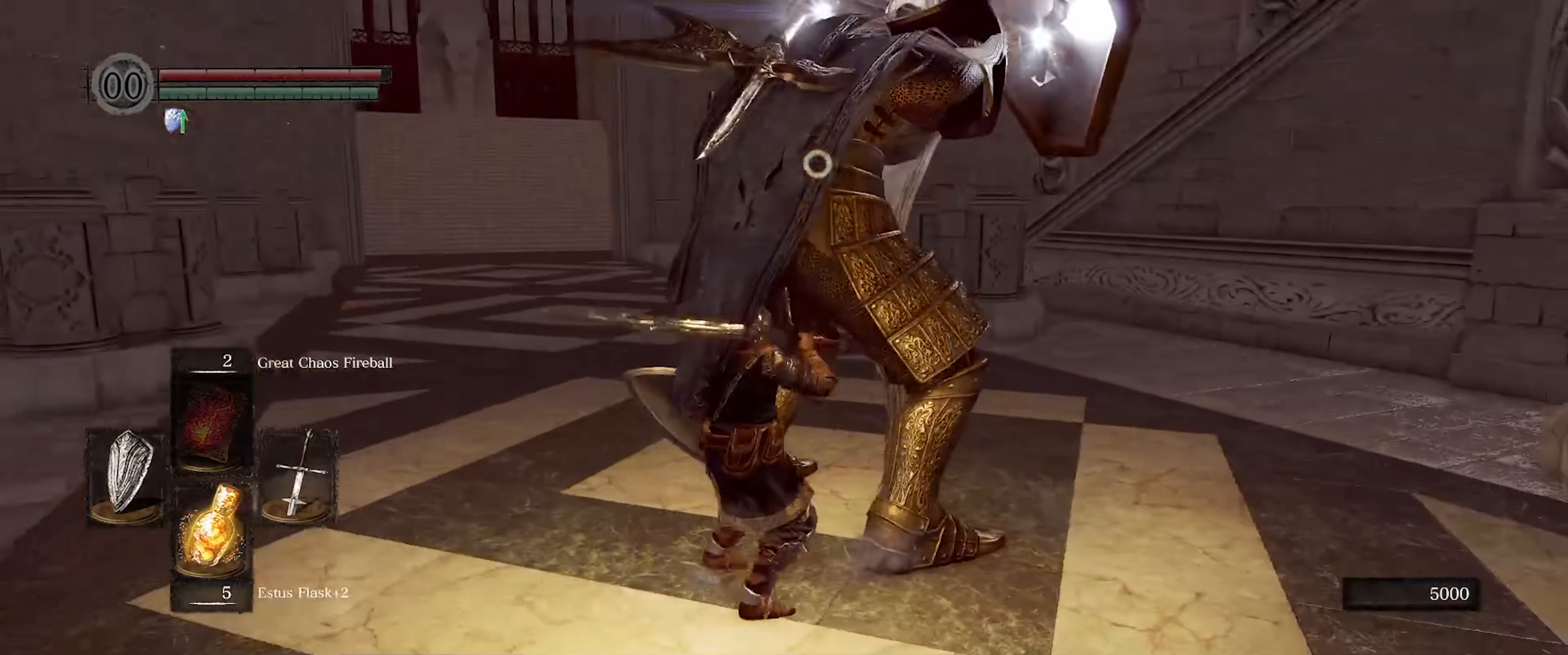
{"buttons": [], "left_stick": "center", "right_stick": "center", "events": []}
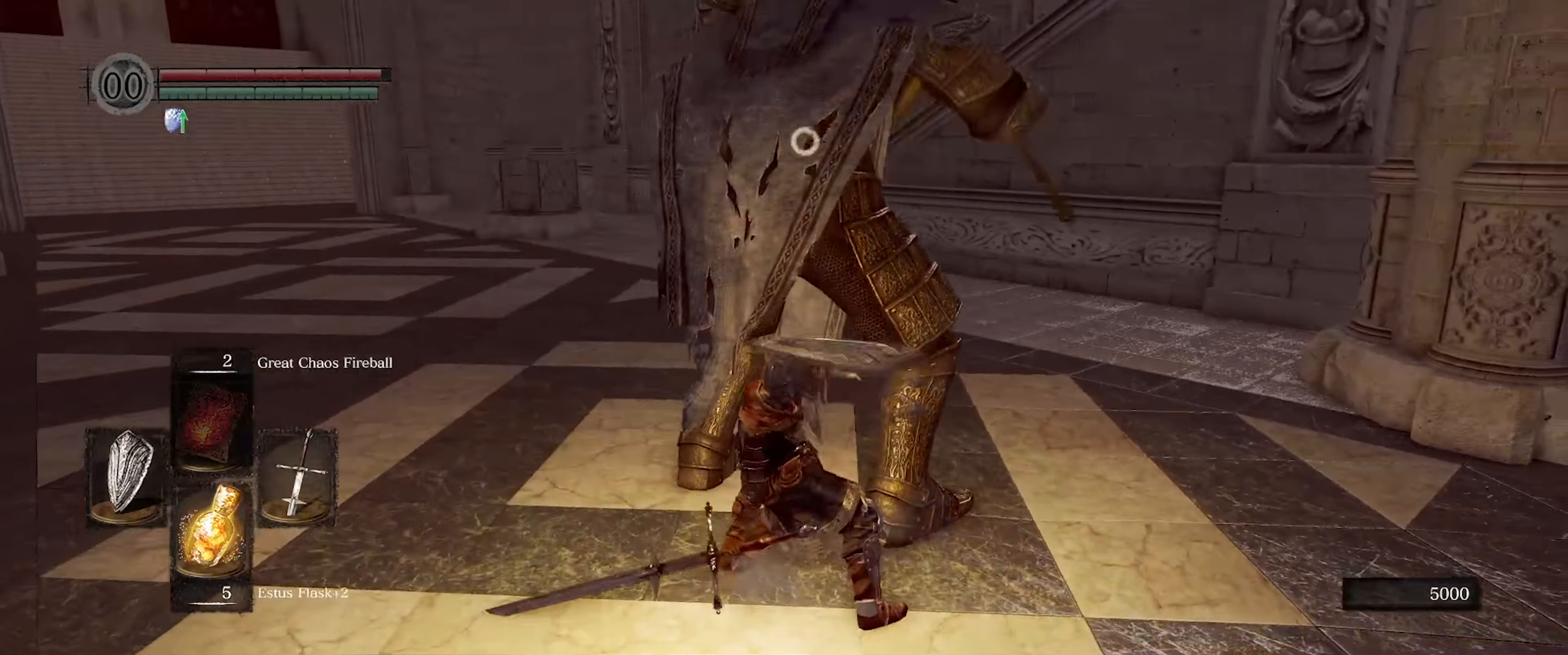
{"buttons": [], "left_stick": "center", "right_stick": "center", "events": []}
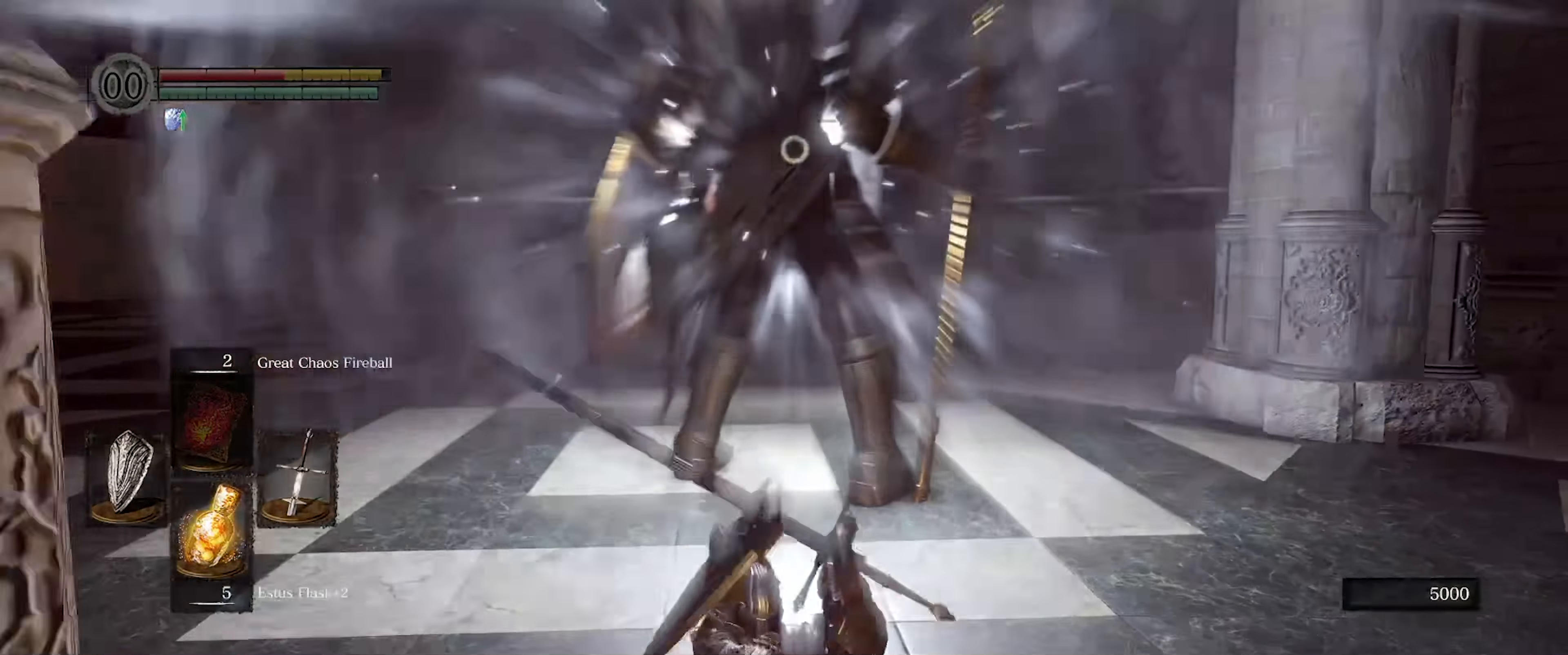
{"buttons": [], "left_stick": "up", "right_stick": "center", "events": [[434, "left_stick", "up"]]}
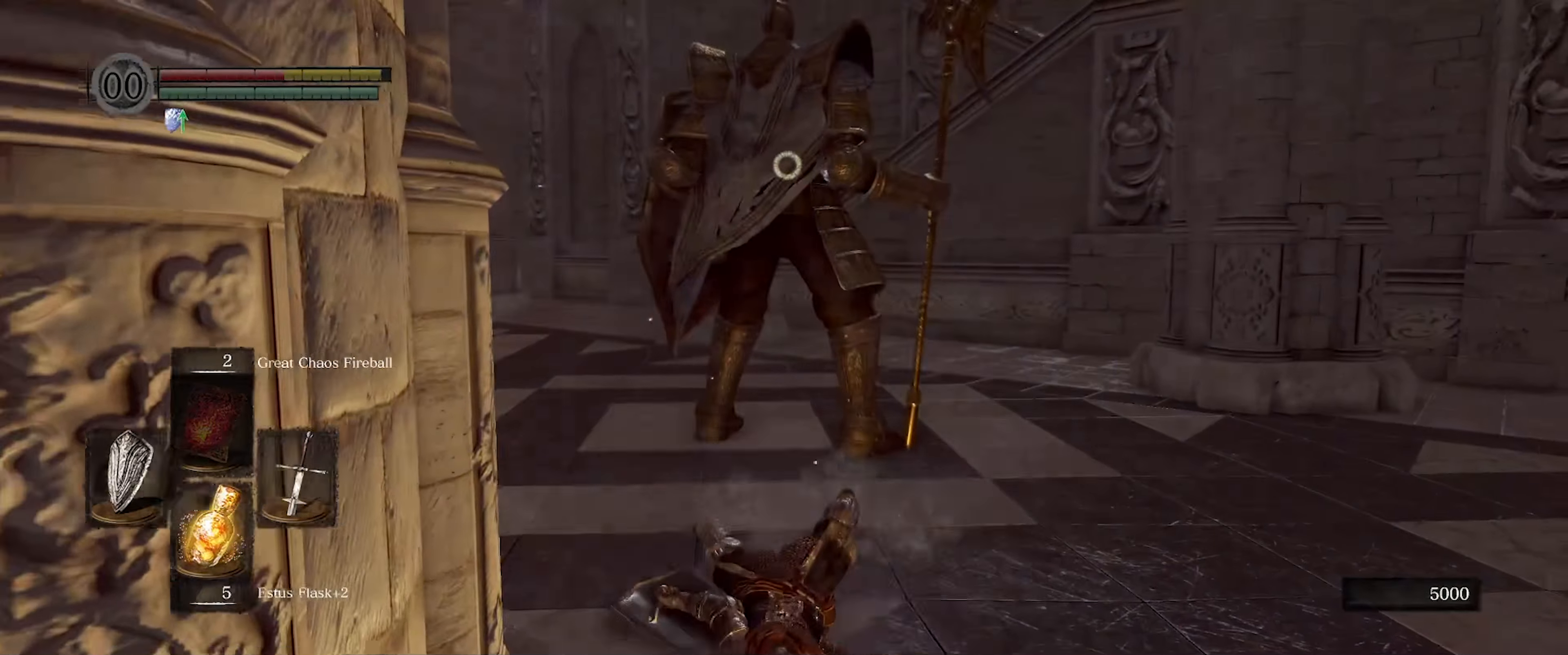
{"buttons": [], "left_stick": "center", "right_stick": "center", "events": [[84, "B", "down"], [150, "B", "up"], [500, "left_stick", "center"]]}
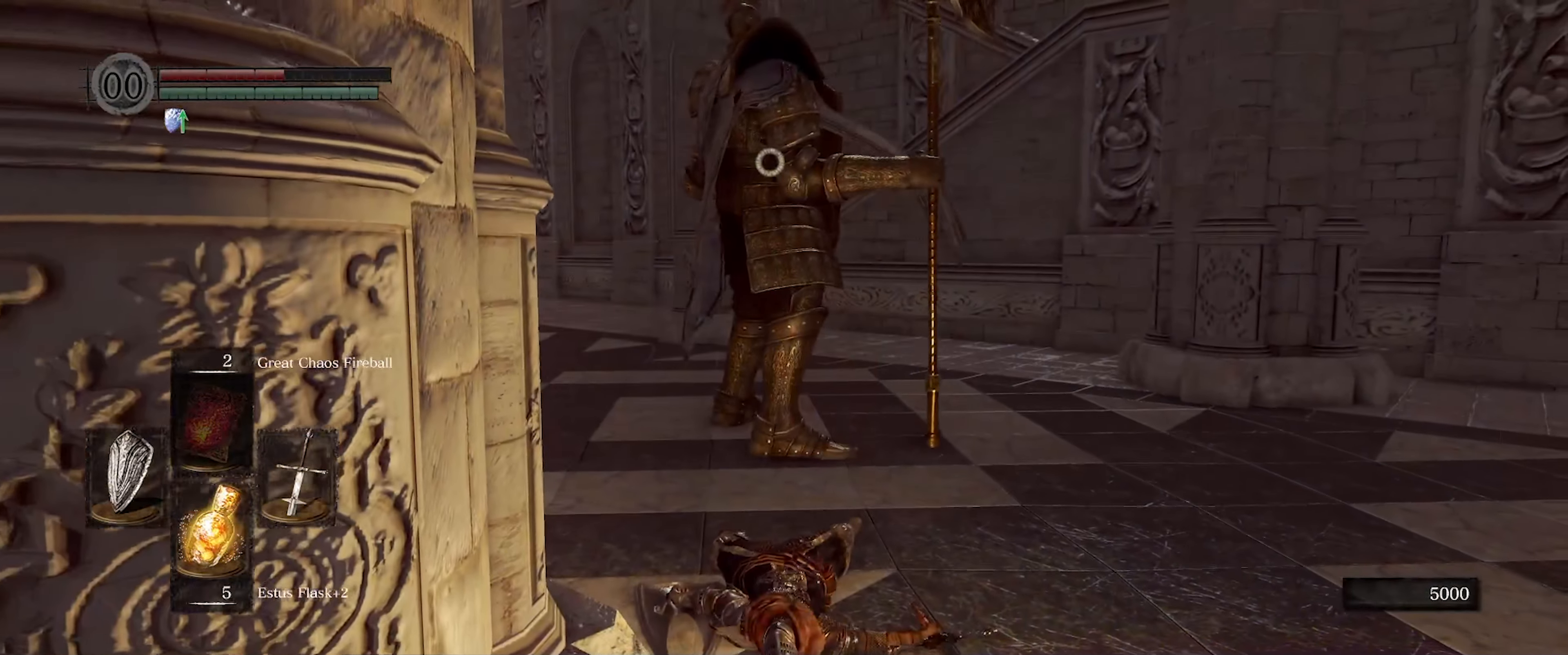
{"buttons": [], "left_stick": "up", "right_stick": "center", "events": [[334, "left_stick", "up"]]}
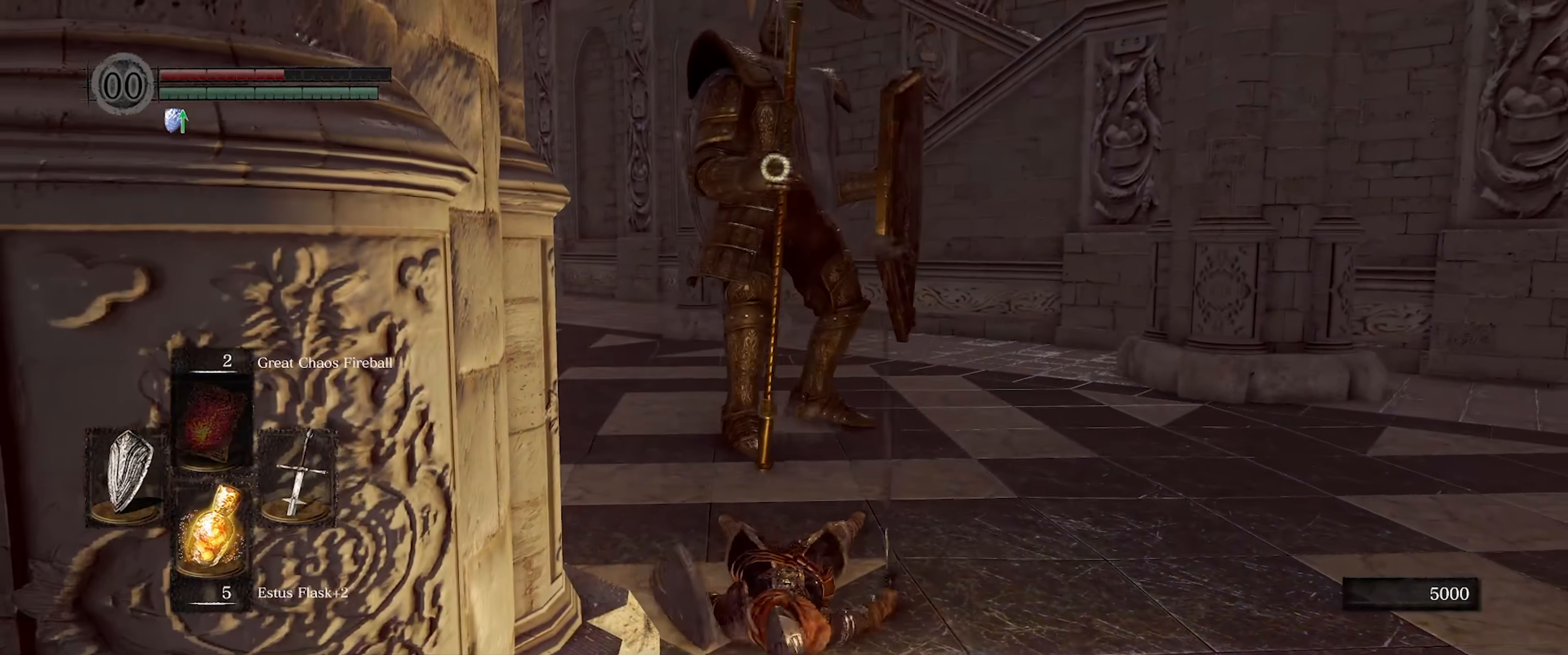
{"buttons": [], "left_stick": "up", "right_stick": "center", "events": []}
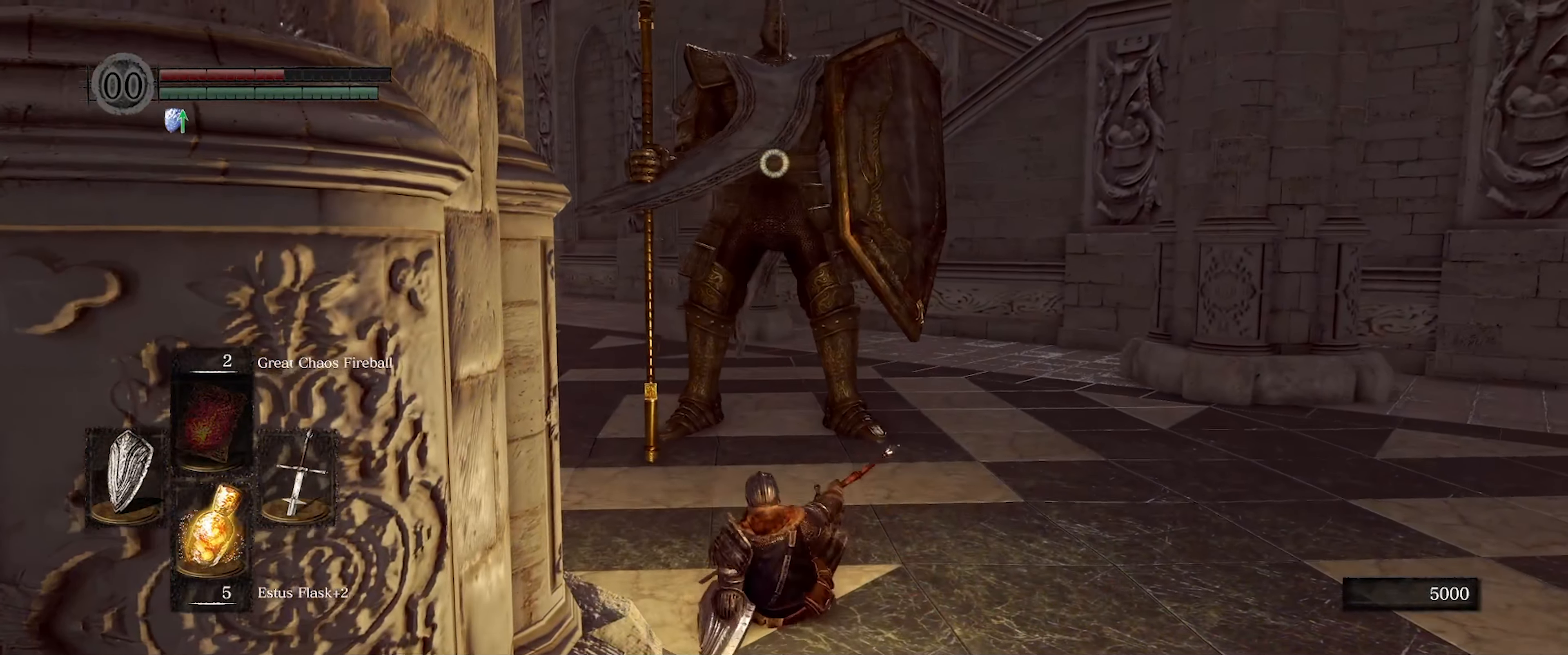
{"buttons": [], "left_stick": "up", "right_stick": "center", "events": []}
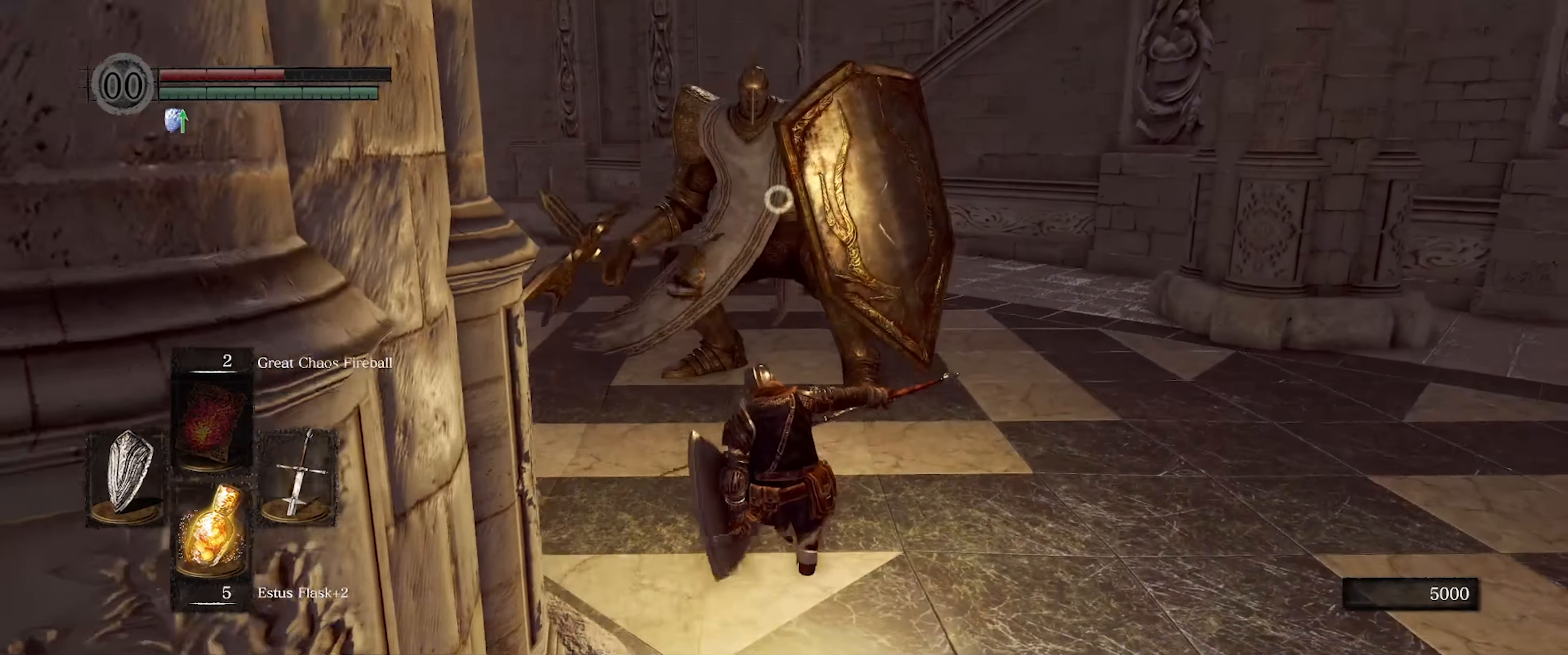
{"buttons": ["L1"], "left_stick": "up", "right_stick": "center", "events": [[67, "L1", "down"]]}
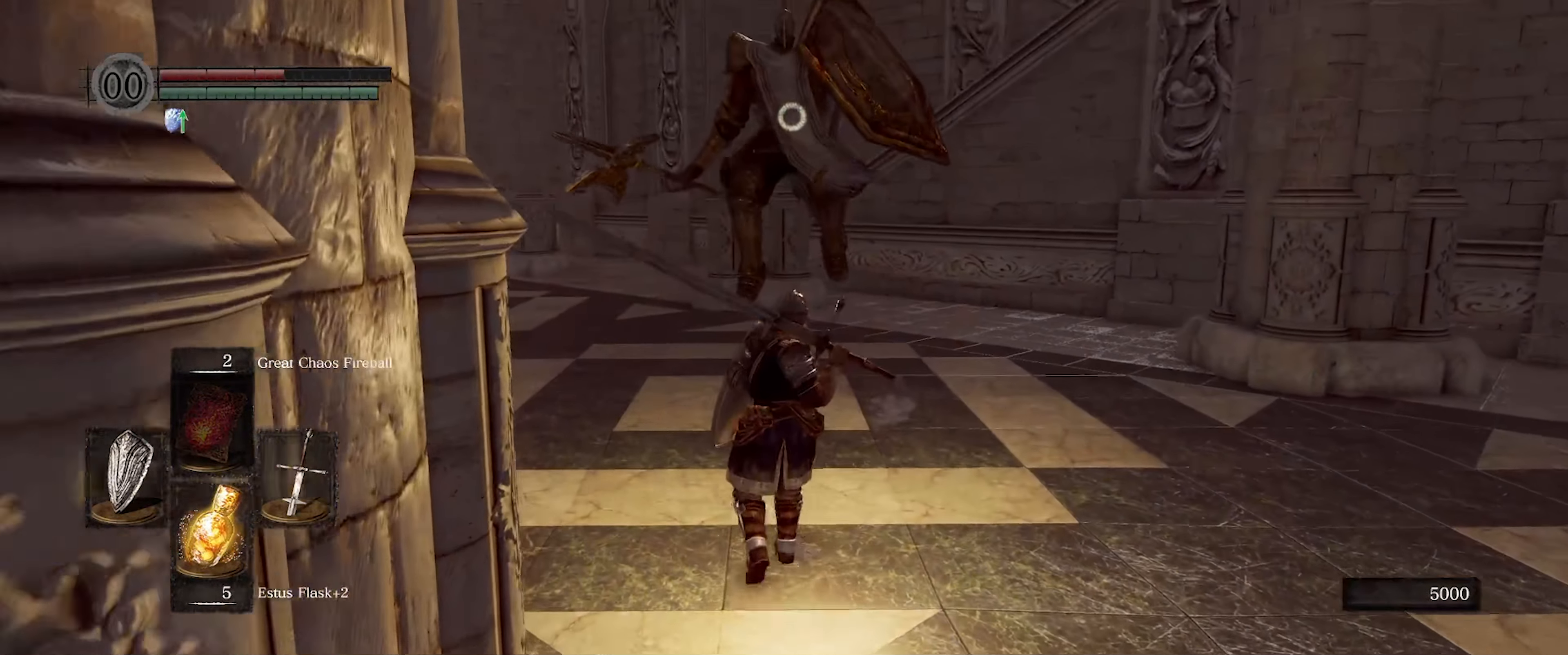
{"buttons": ["L1"], "left_stick": "up", "right_stick": "center", "events": []}
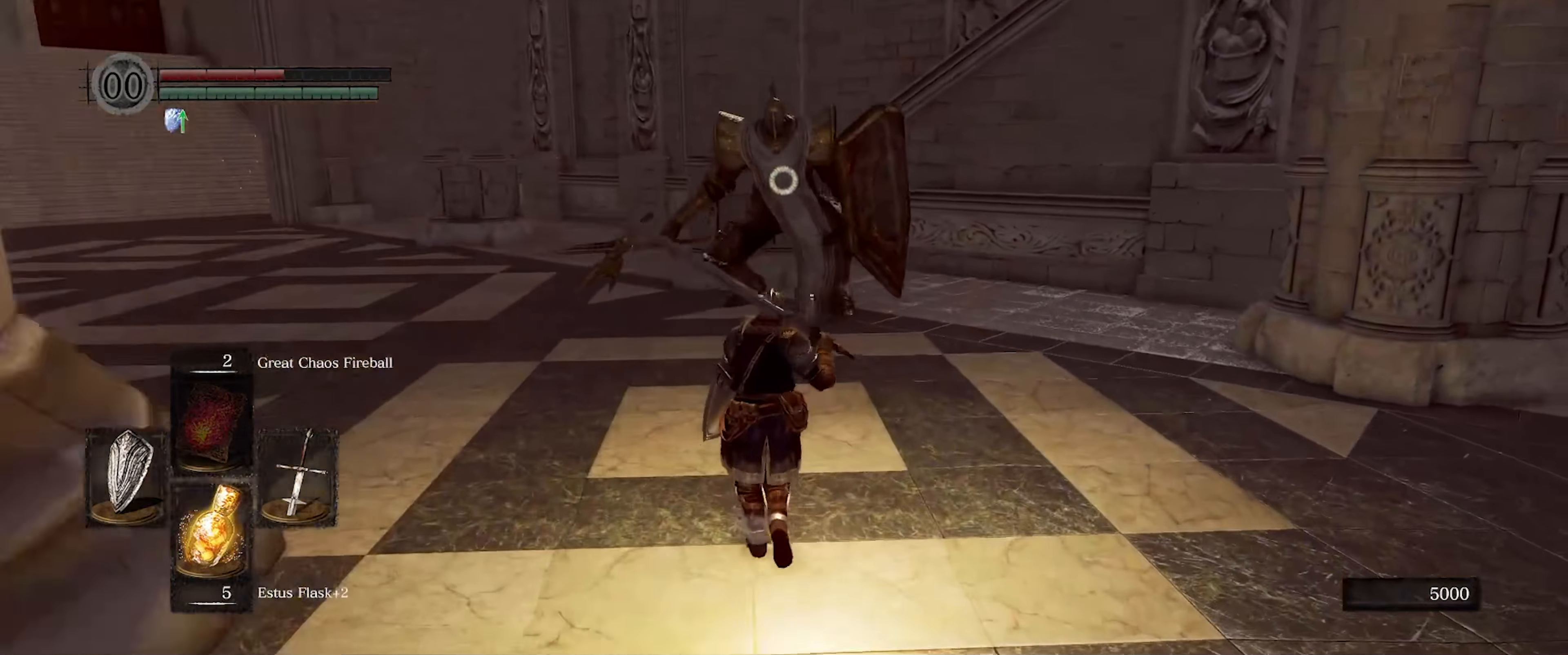
{"buttons": ["L1"], "left_stick": "up-left", "right_stick": "center", "events": [[466, "left_stick", "up-left"]]}
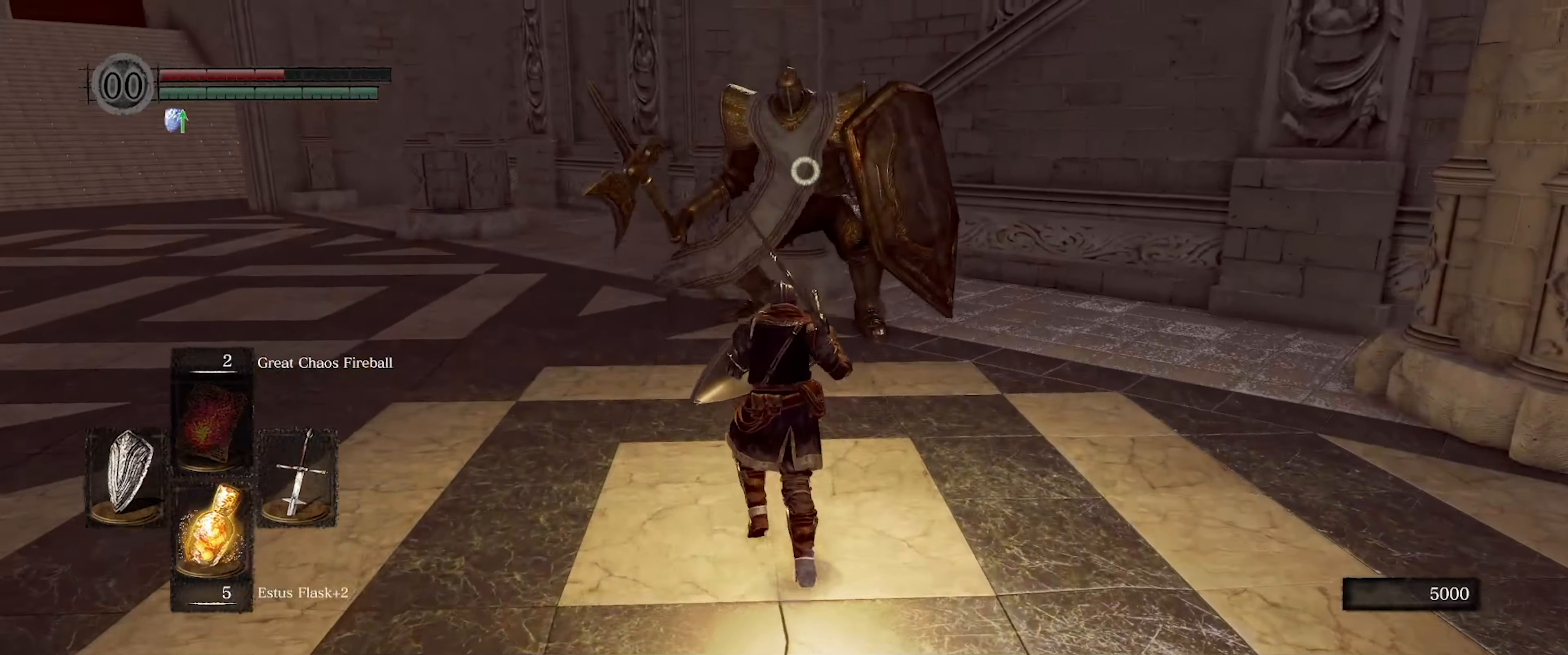
{"buttons": ["L1"], "left_stick": "up-left", "right_stick": "center", "events": []}
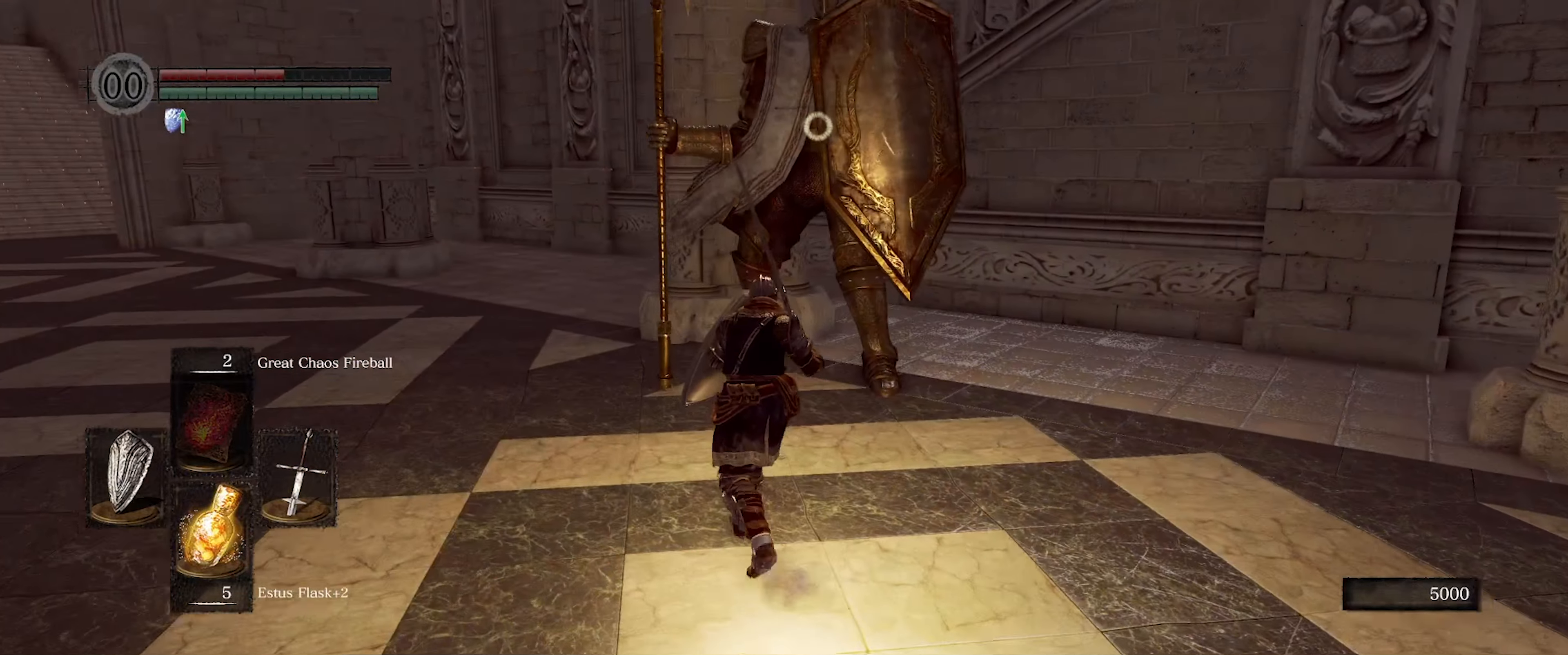
{"buttons": ["L1"], "left_stick": "up-left", "right_stick": "center", "events": []}
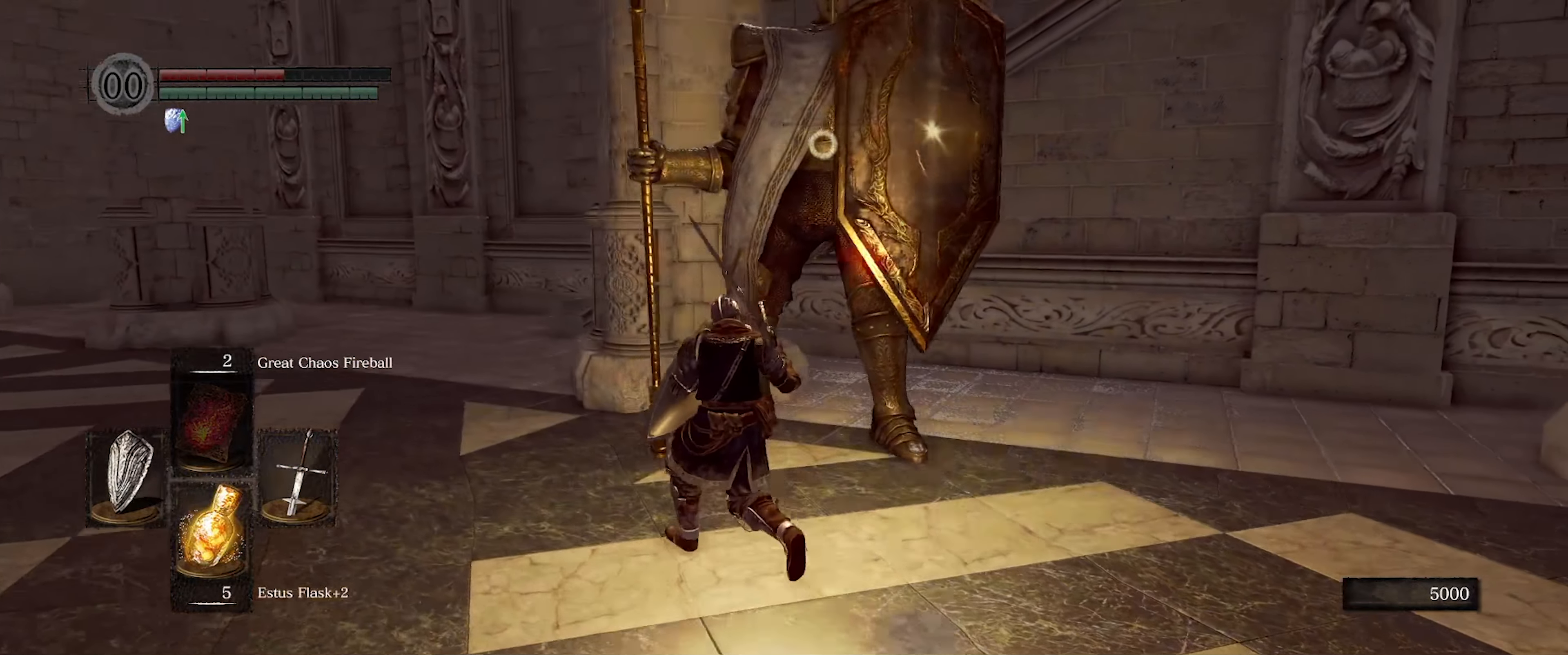
{"buttons": ["L1"], "left_stick": "up-left", "right_stick": "center", "events": []}
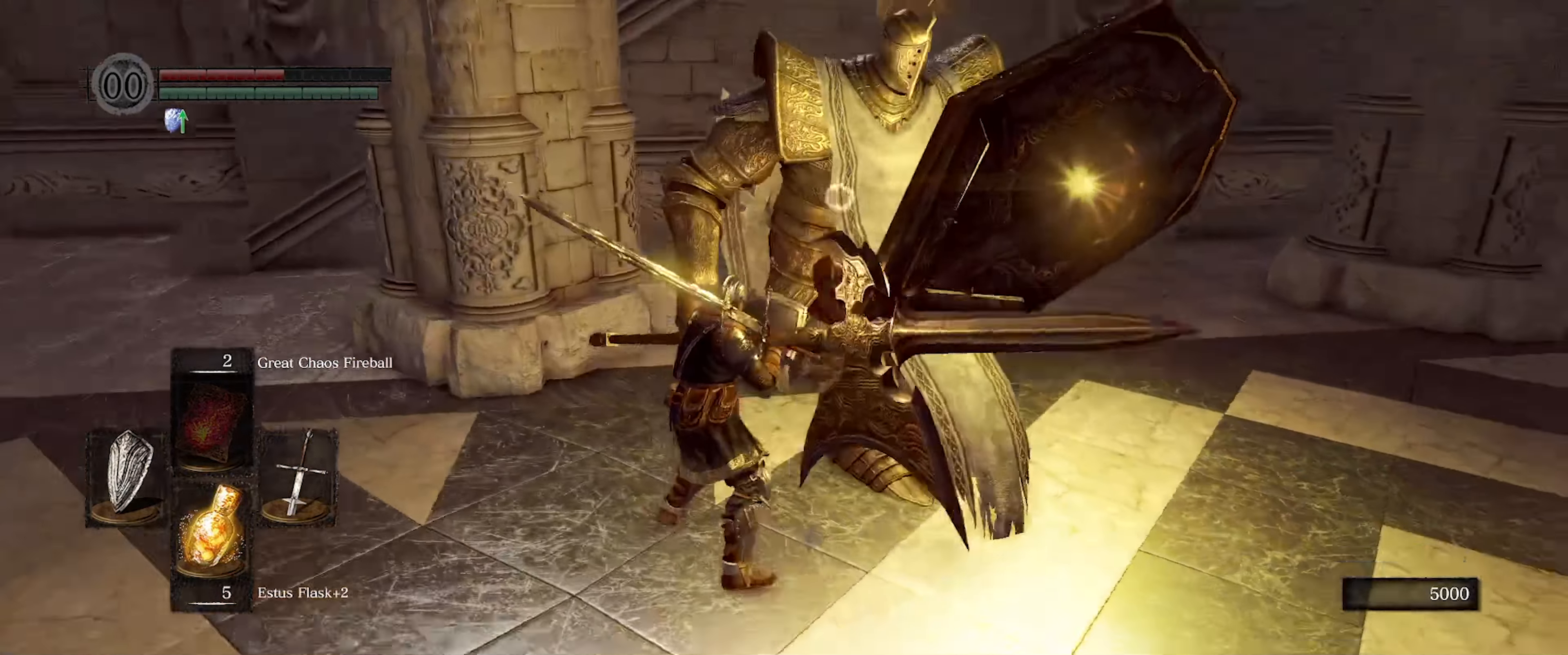
{"buttons": ["L1"], "left_stick": "down-left", "right_stick": "center", "events": [[133, "left_stick", "left"], [483, "left_stick", "down-left"]]}
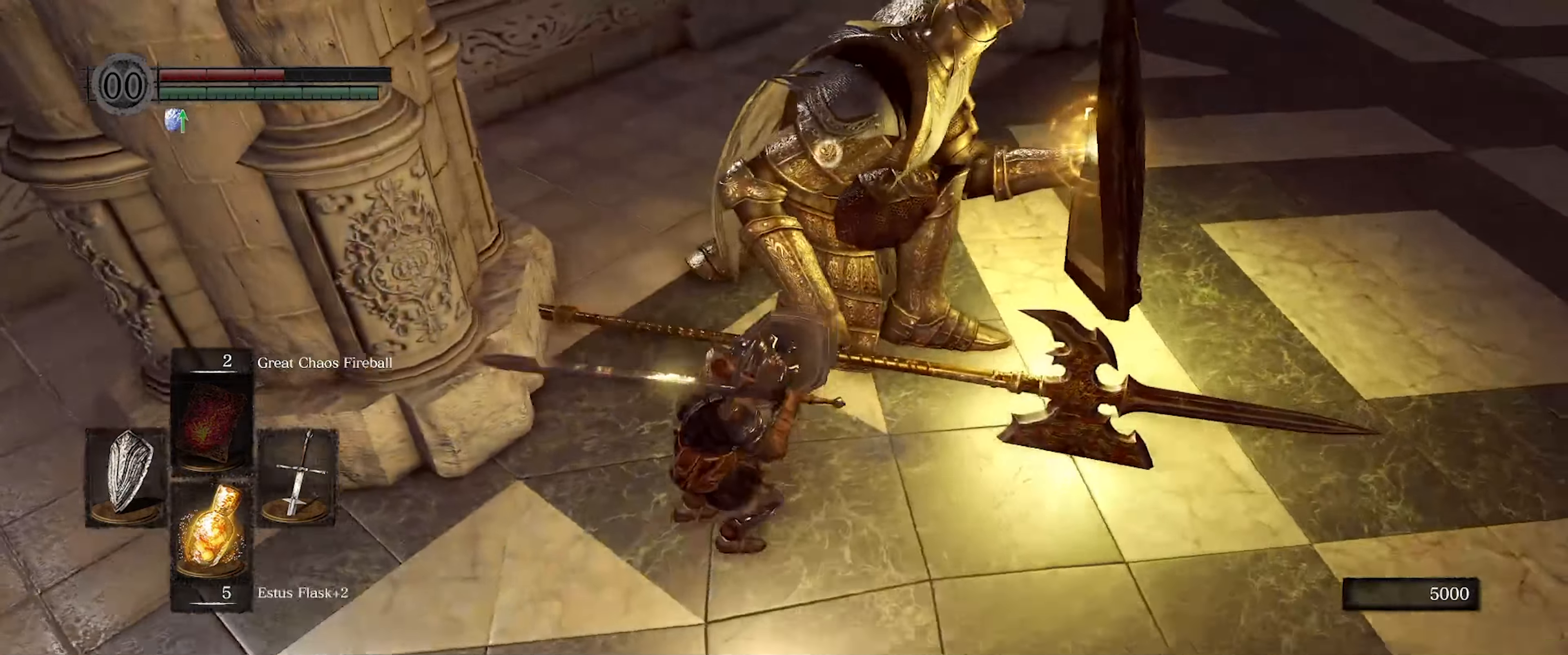
{"buttons": [], "left_stick": "center", "right_stick": "center", "events": [[83, "L1", "up"], [133, "R1", "down"], [150, "left_stick", "center"], [250, "R1", "up"]]}
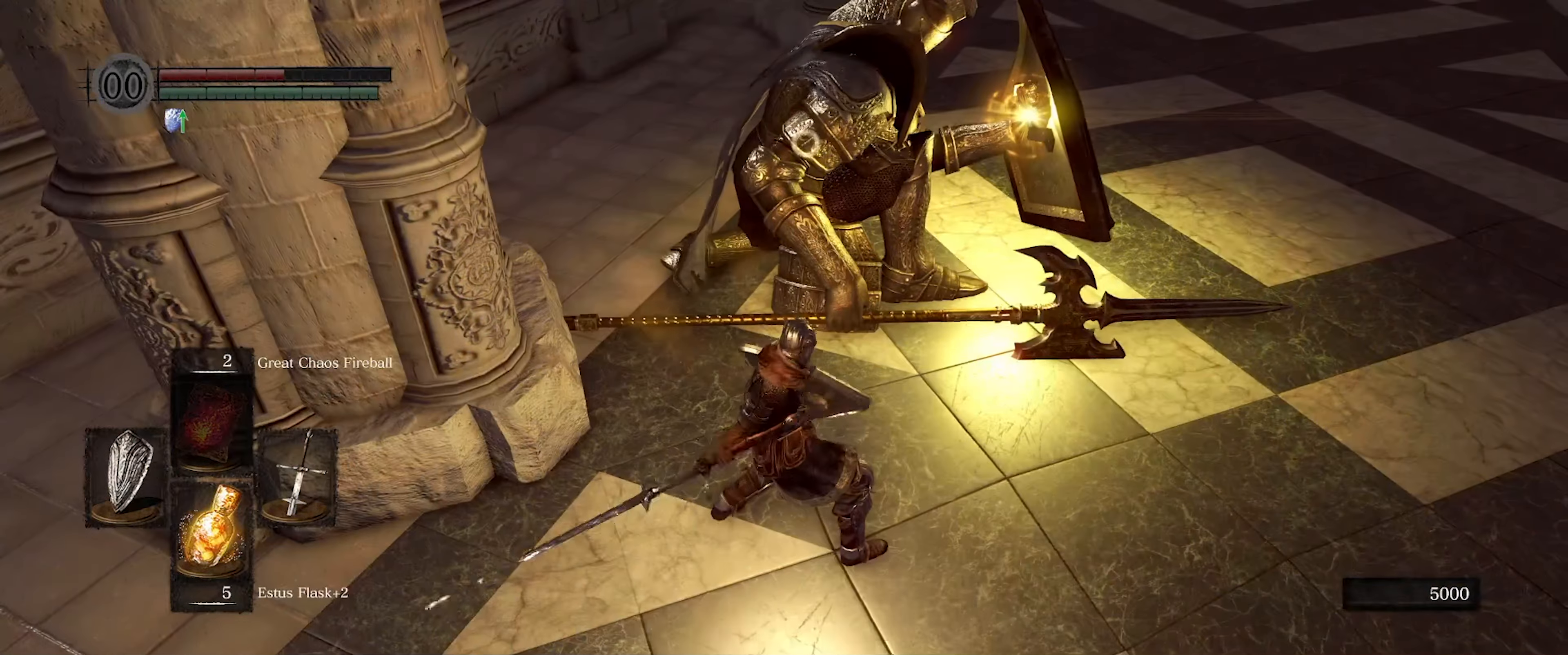
{"buttons": [], "left_stick": "center", "right_stick": "center", "events": []}
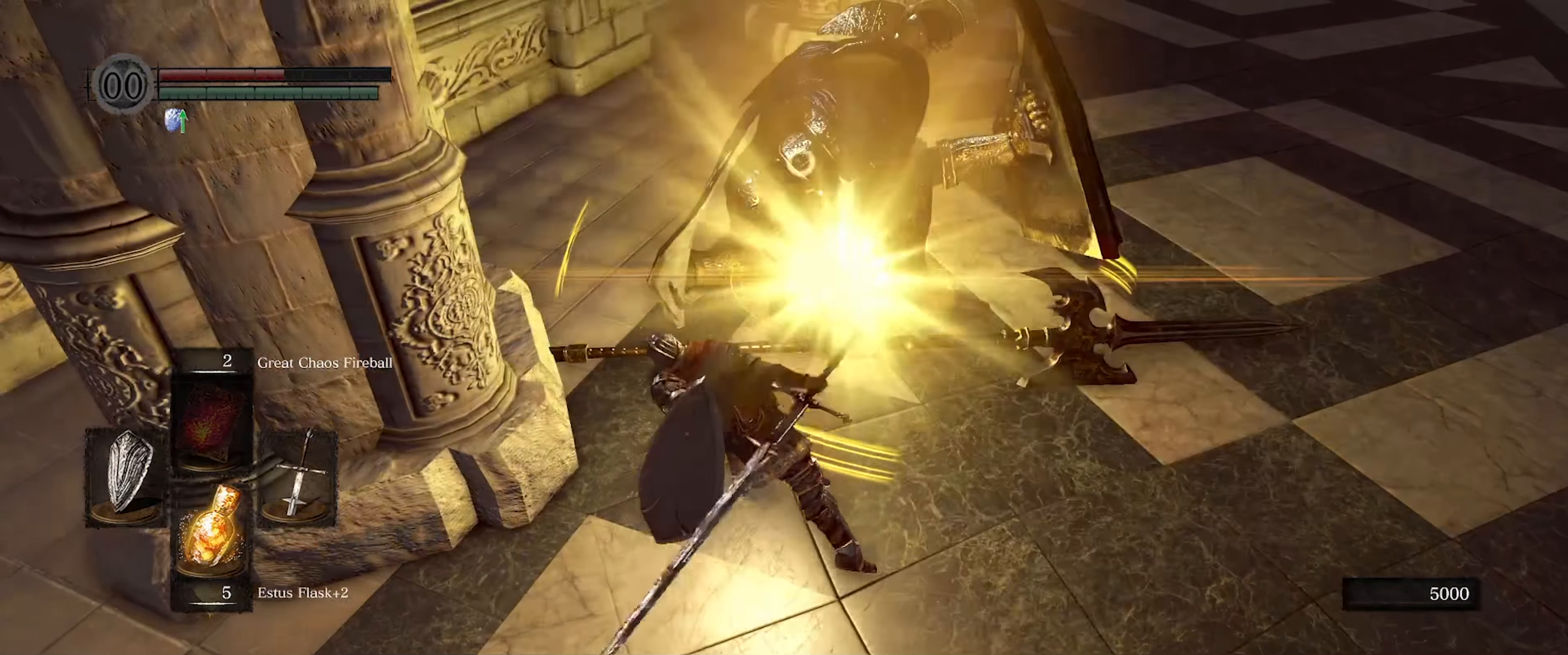
{"buttons": [], "left_stick": "center", "right_stick": "center", "events": []}
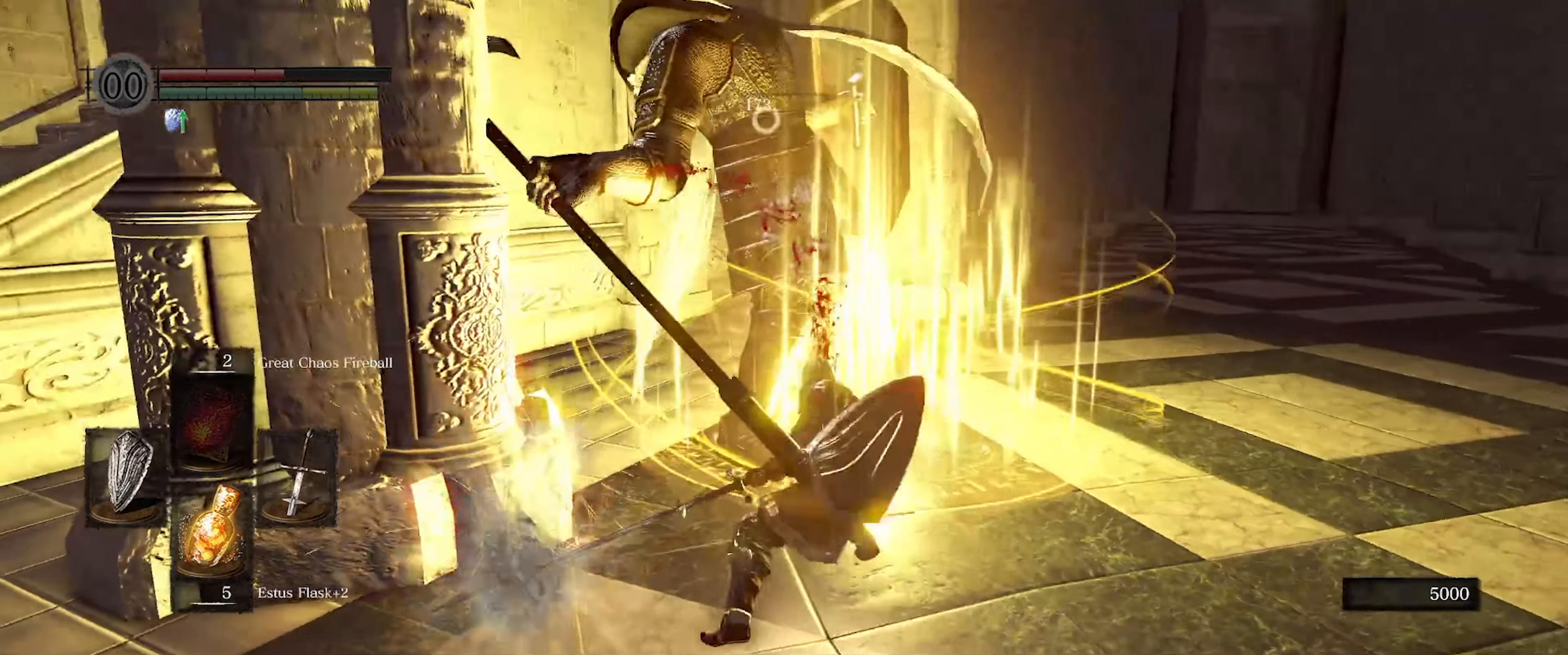
{"buttons": [], "left_stick": "center", "right_stick": "center", "events": []}
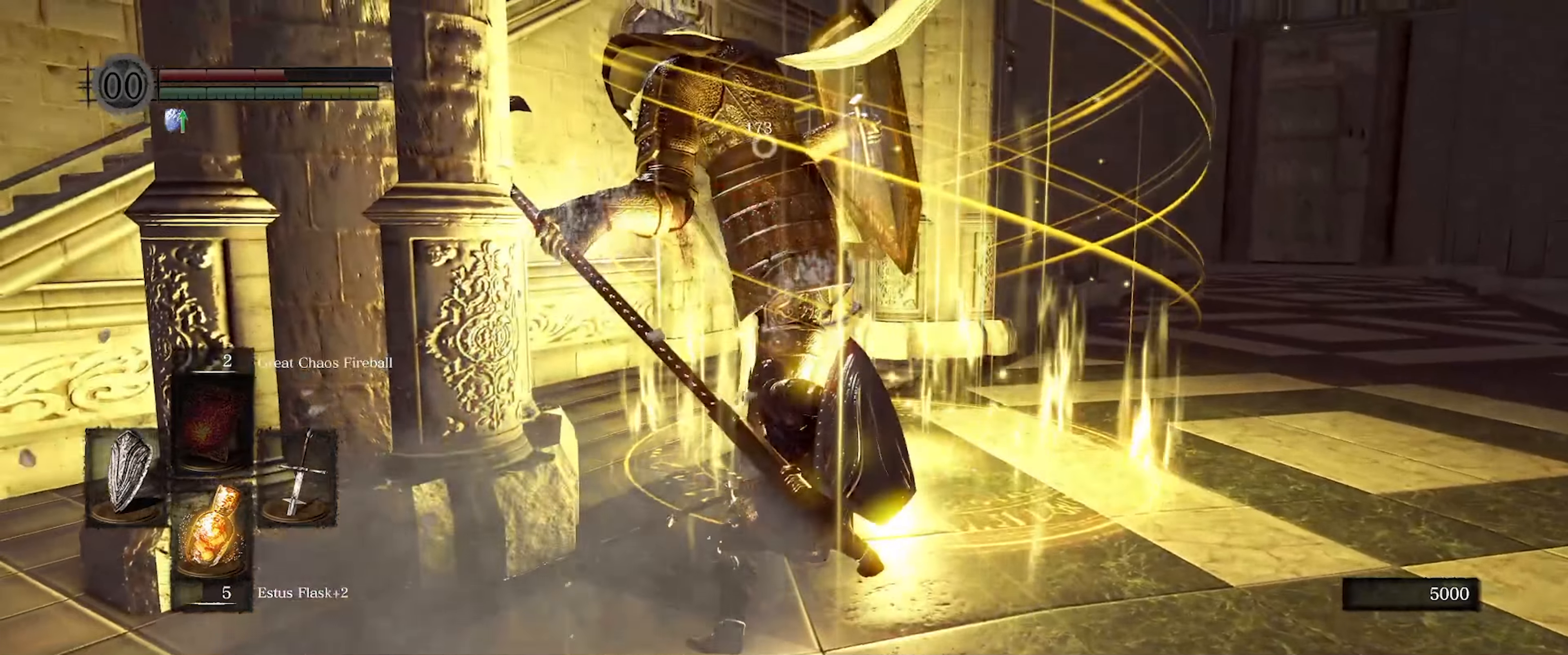
{"buttons": [], "left_stick": "center", "right_stick": "center", "events": []}
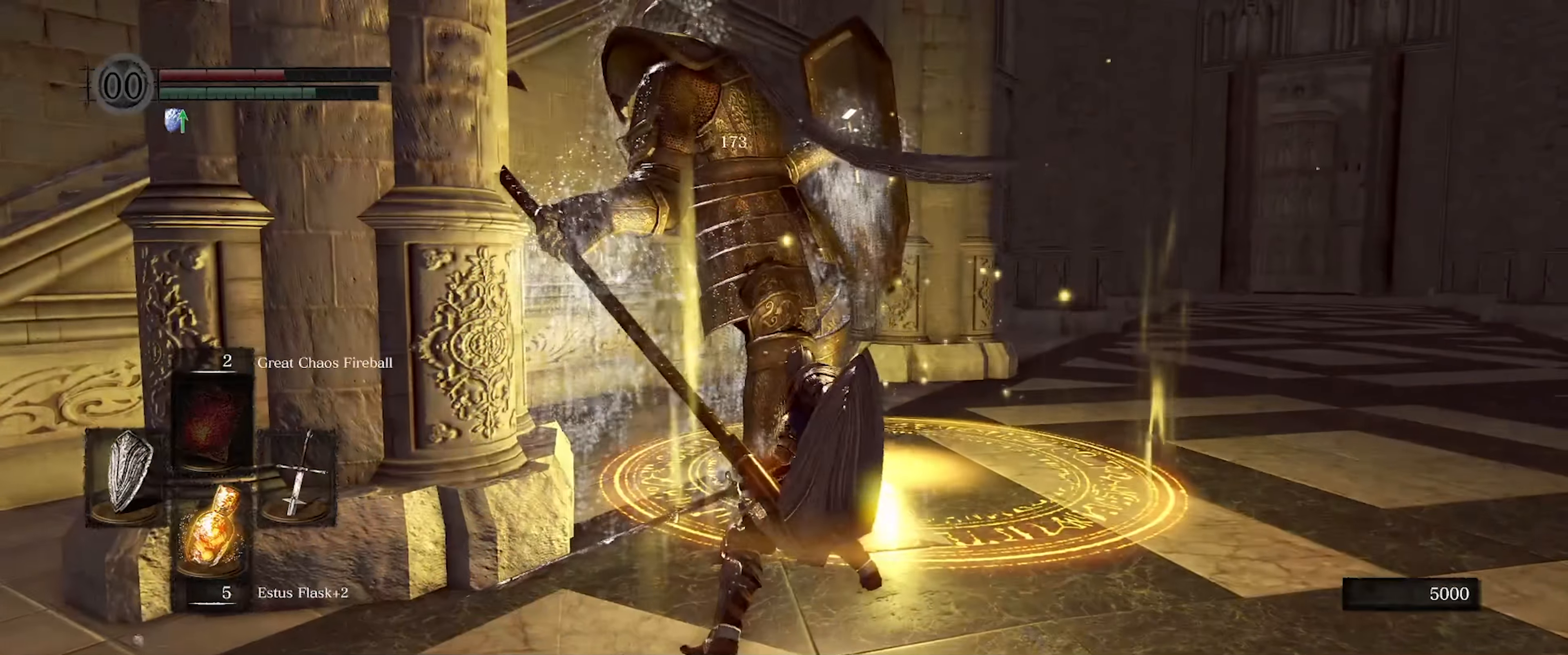
{"buttons": [], "left_stick": "center", "right_stick": "center", "events": []}
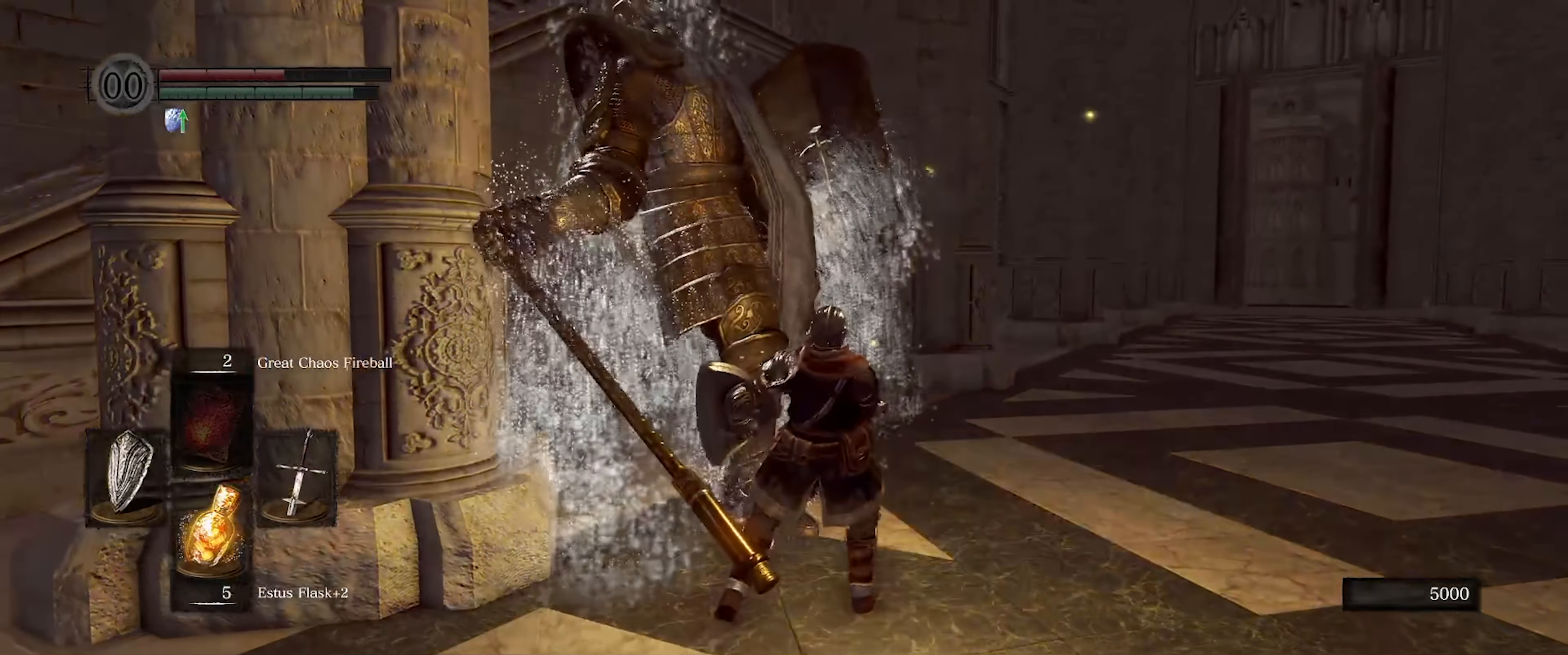
{"buttons": [], "left_stick": "center", "right_stick": "center", "events": []}